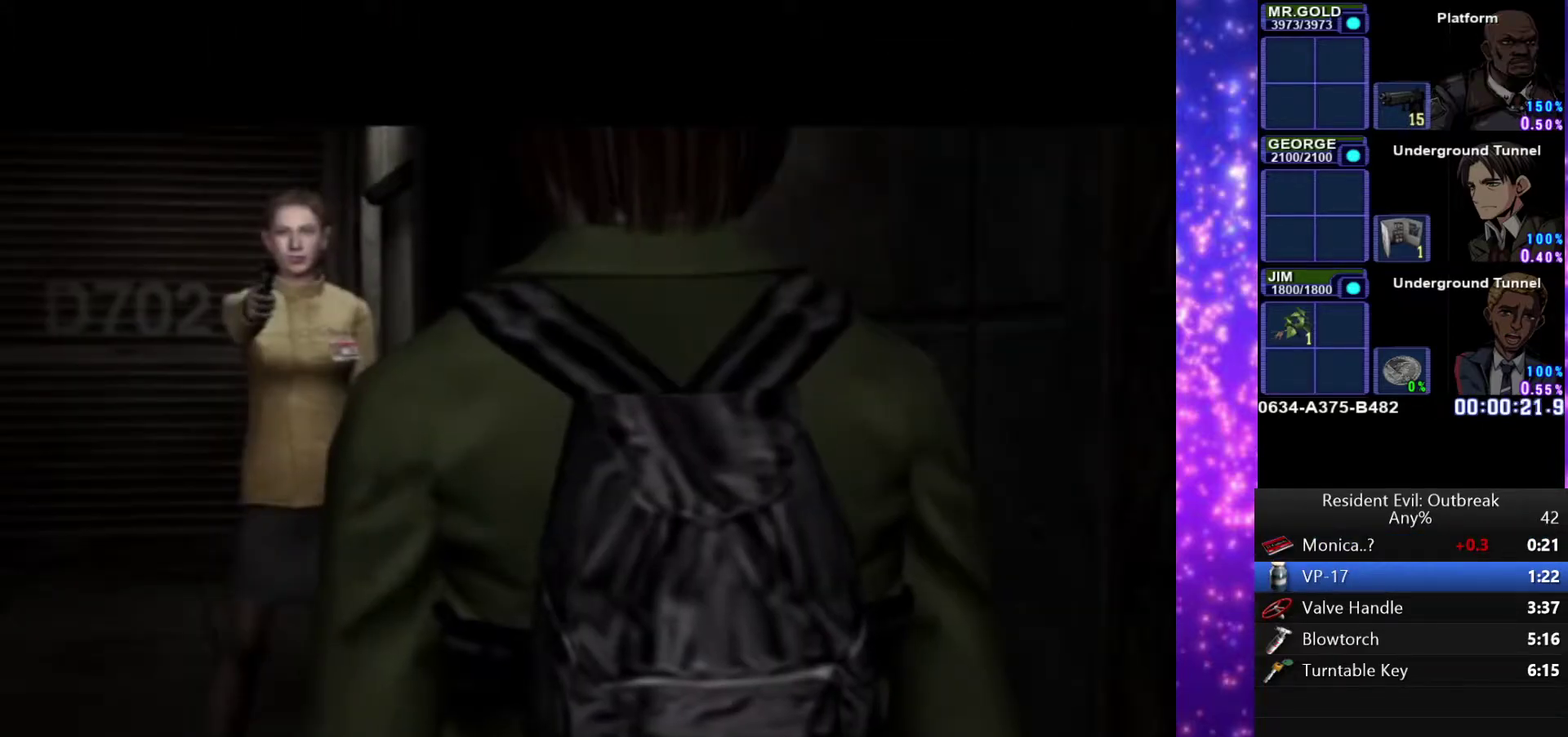
Gameplay with a controller (PlayStation layout); each line is a JSON object with the inputs held at the frame after it. "events" lists button and stick changes between this image and that frame as [ms after this image, input, new state], when the widget could be followed in between. Not read: L2 TOUCHPAD.
{"buttons": [], "left_stick": "center", "right_stick": "center", "events": []}
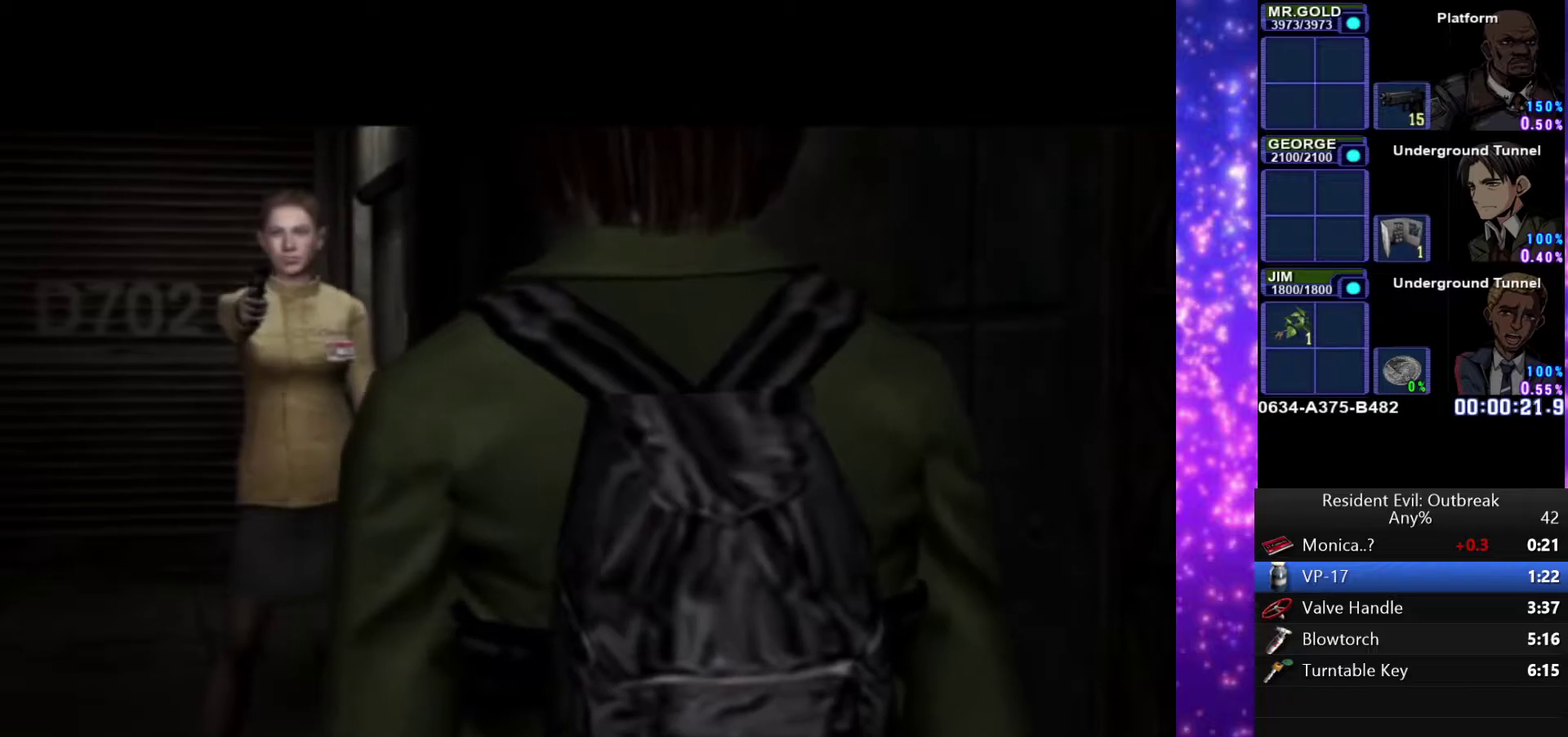
{"buttons": [], "left_stick": "center", "right_stick": "center", "events": []}
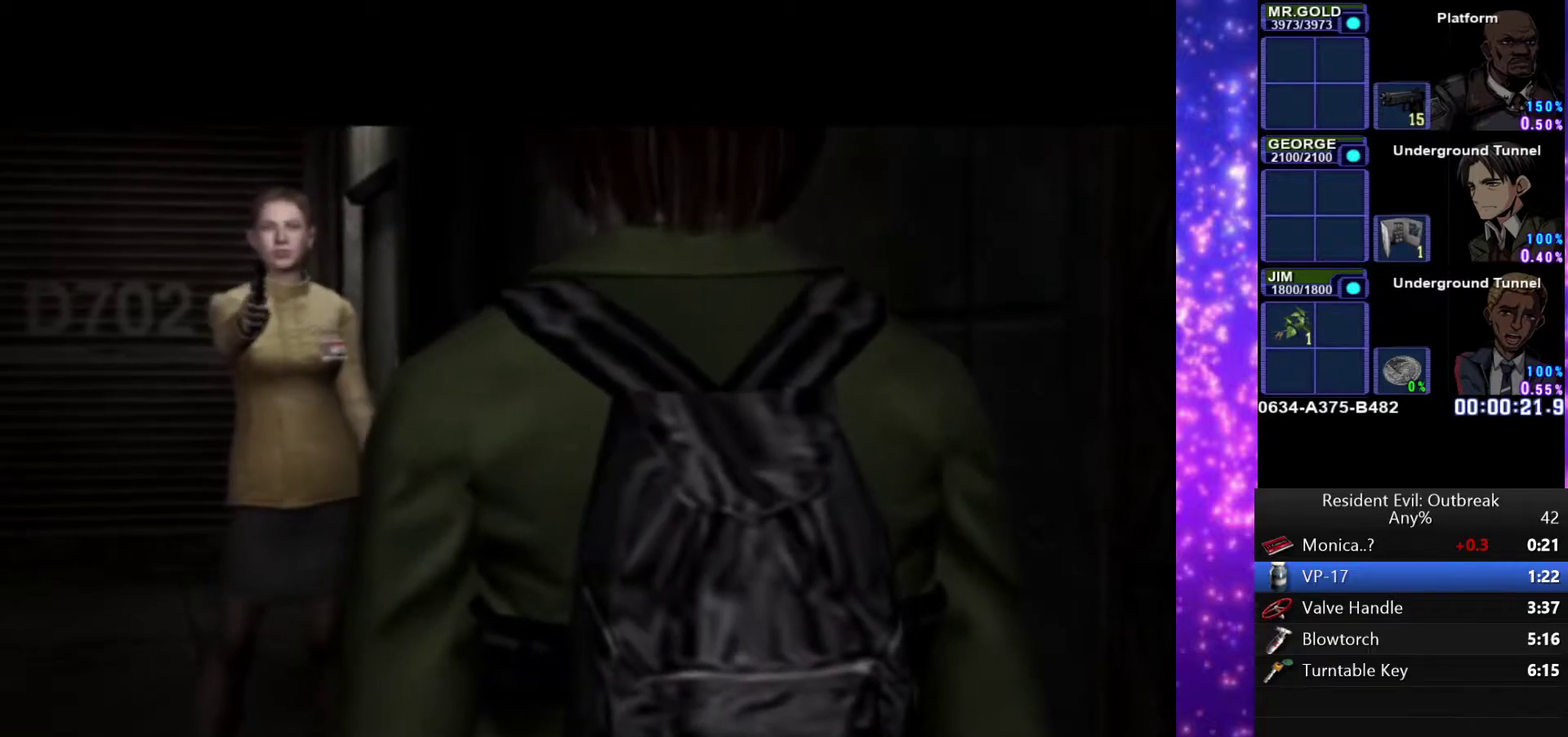
{"buttons": ["CROSS", "DPAD_UP"], "left_stick": "center", "right_stick": "center", "events": [[200, "DPAD_UP", "down"], [350, "CROSS", "down"]]}
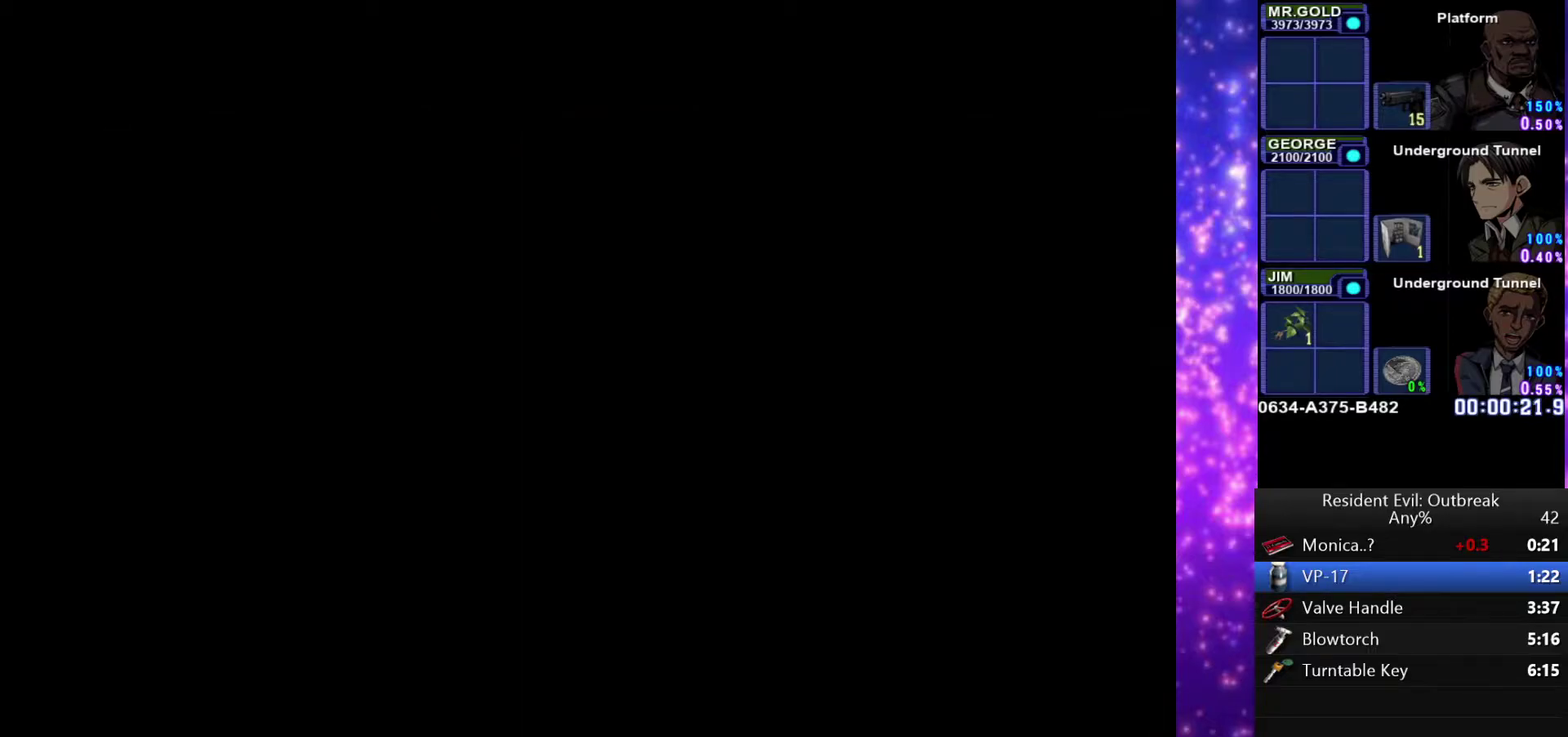
{"buttons": ["CROSS", "DPAD_UP"], "left_stick": "center", "right_stick": "center", "events": []}
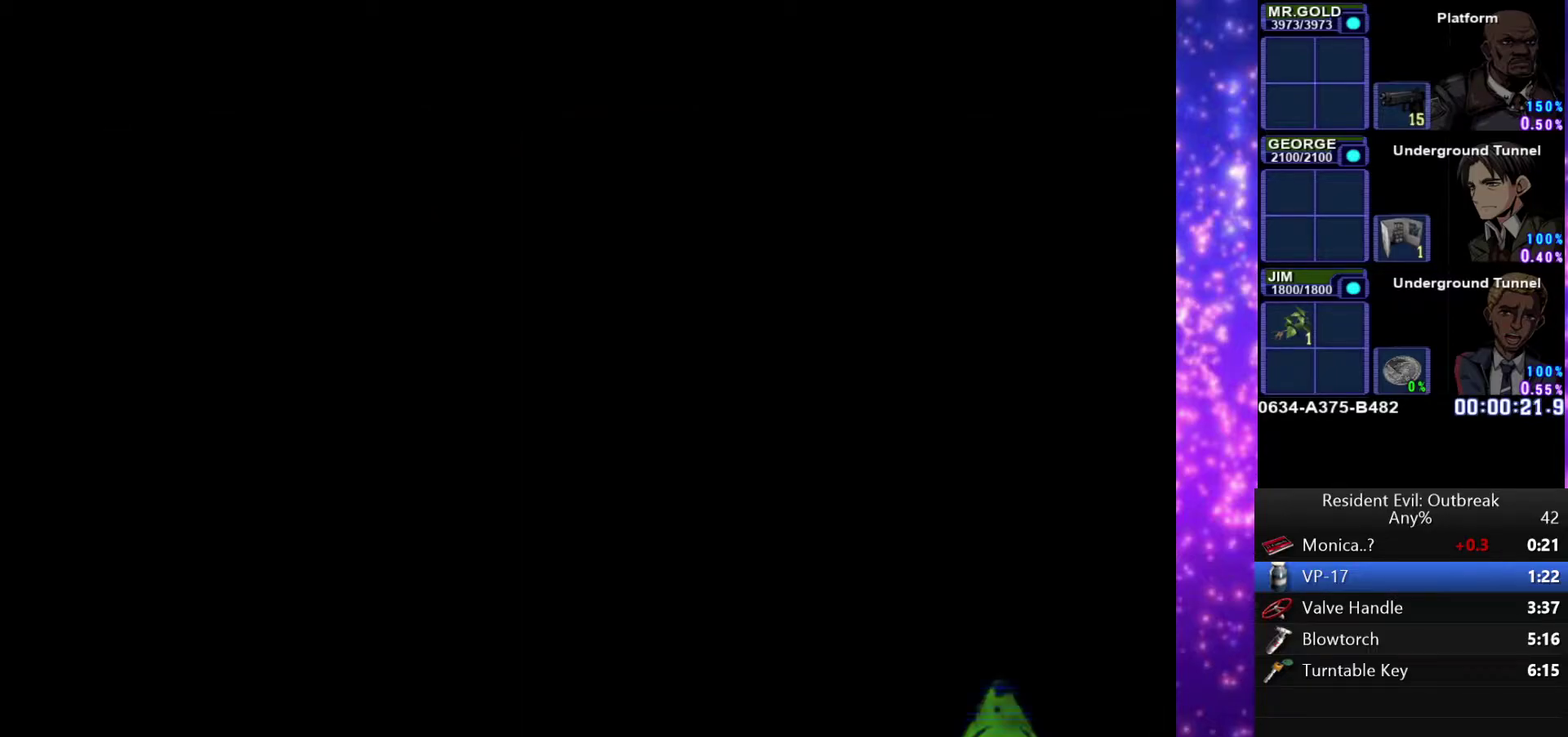
{"buttons": ["CROSS", "DPAD_UP"], "left_stick": "center", "right_stick": "center", "events": []}
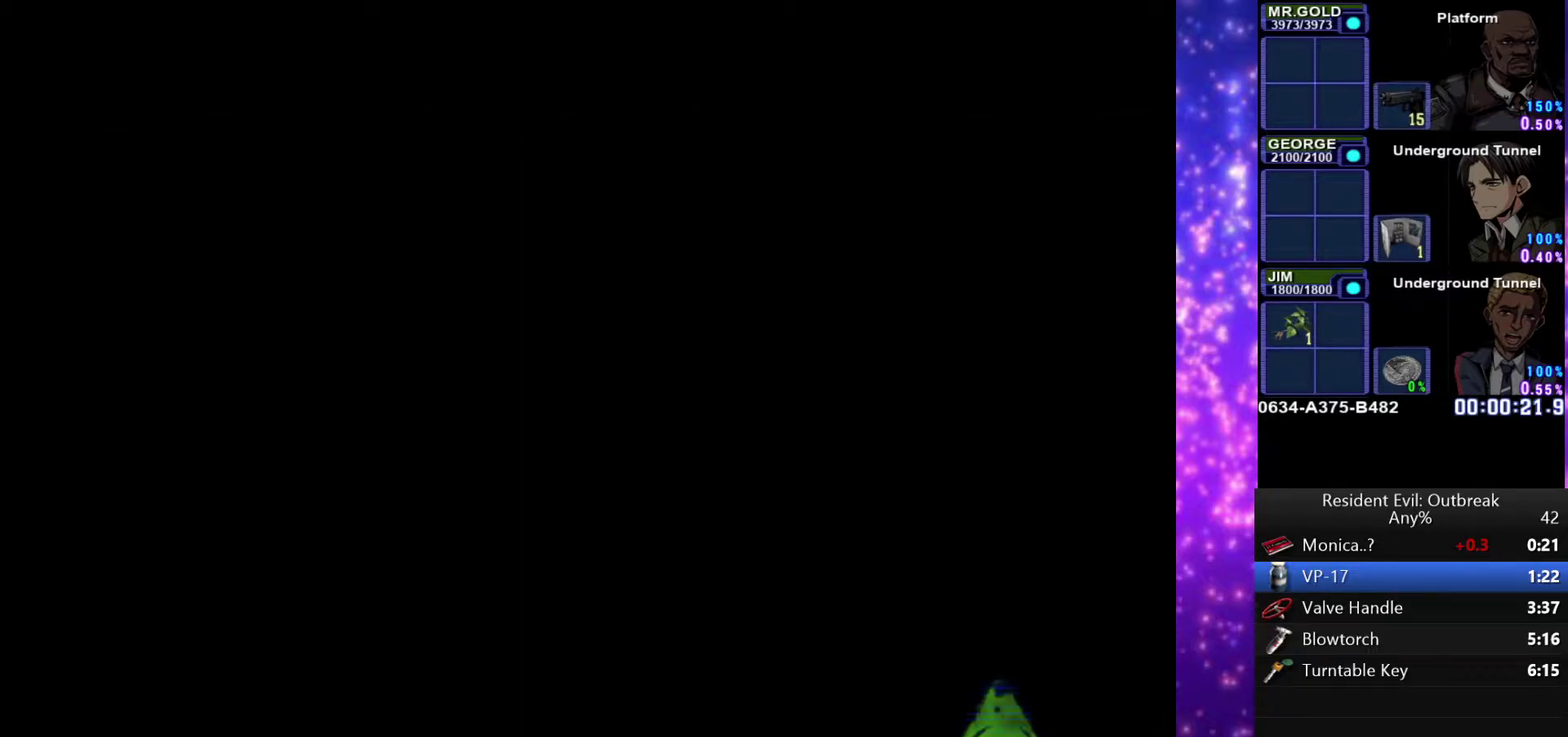
{"buttons": ["CROSS", "DPAD_UP"], "left_stick": "center", "right_stick": "center", "events": []}
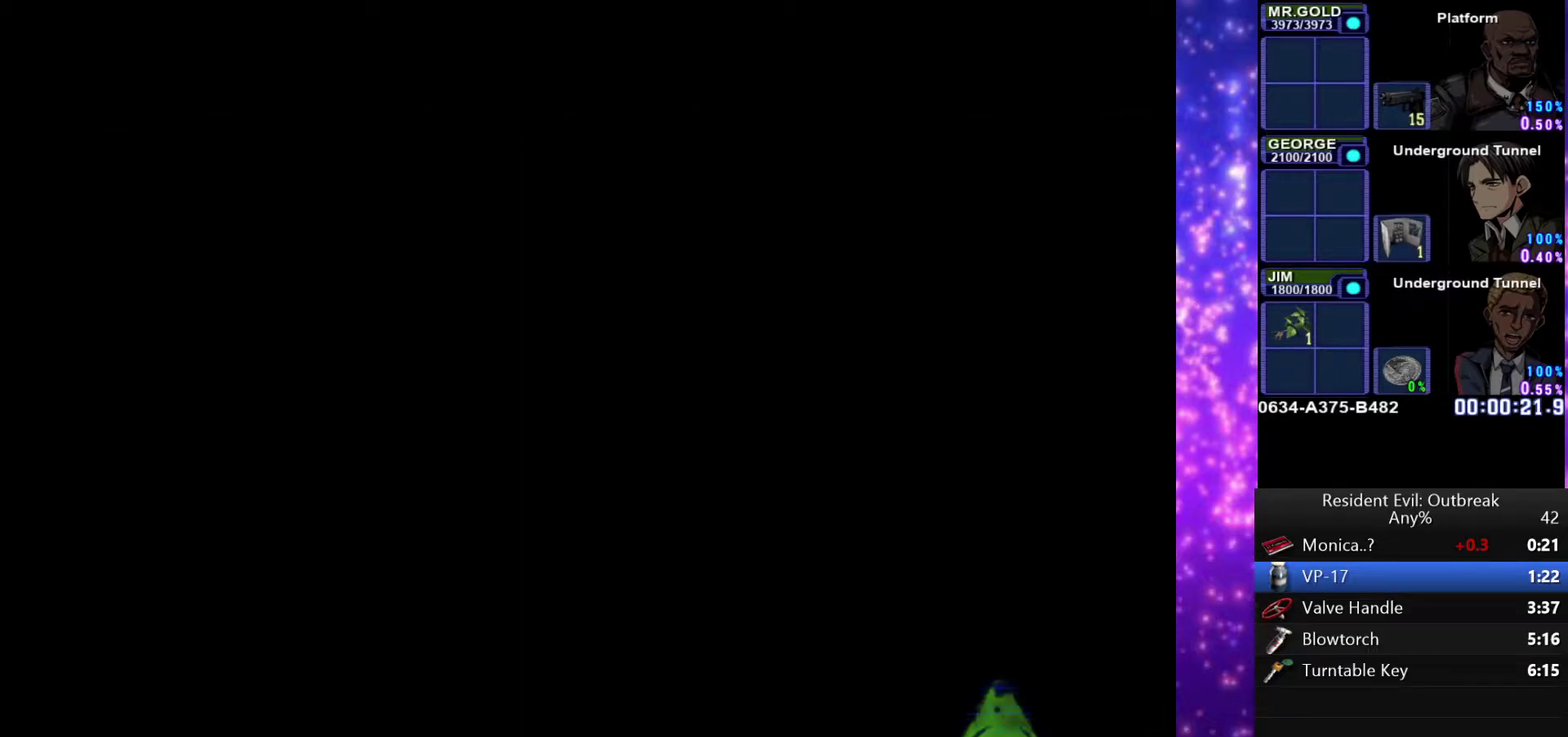
{"buttons": ["CROSS", "DPAD_UP"], "left_stick": "center", "right_stick": "center", "events": []}
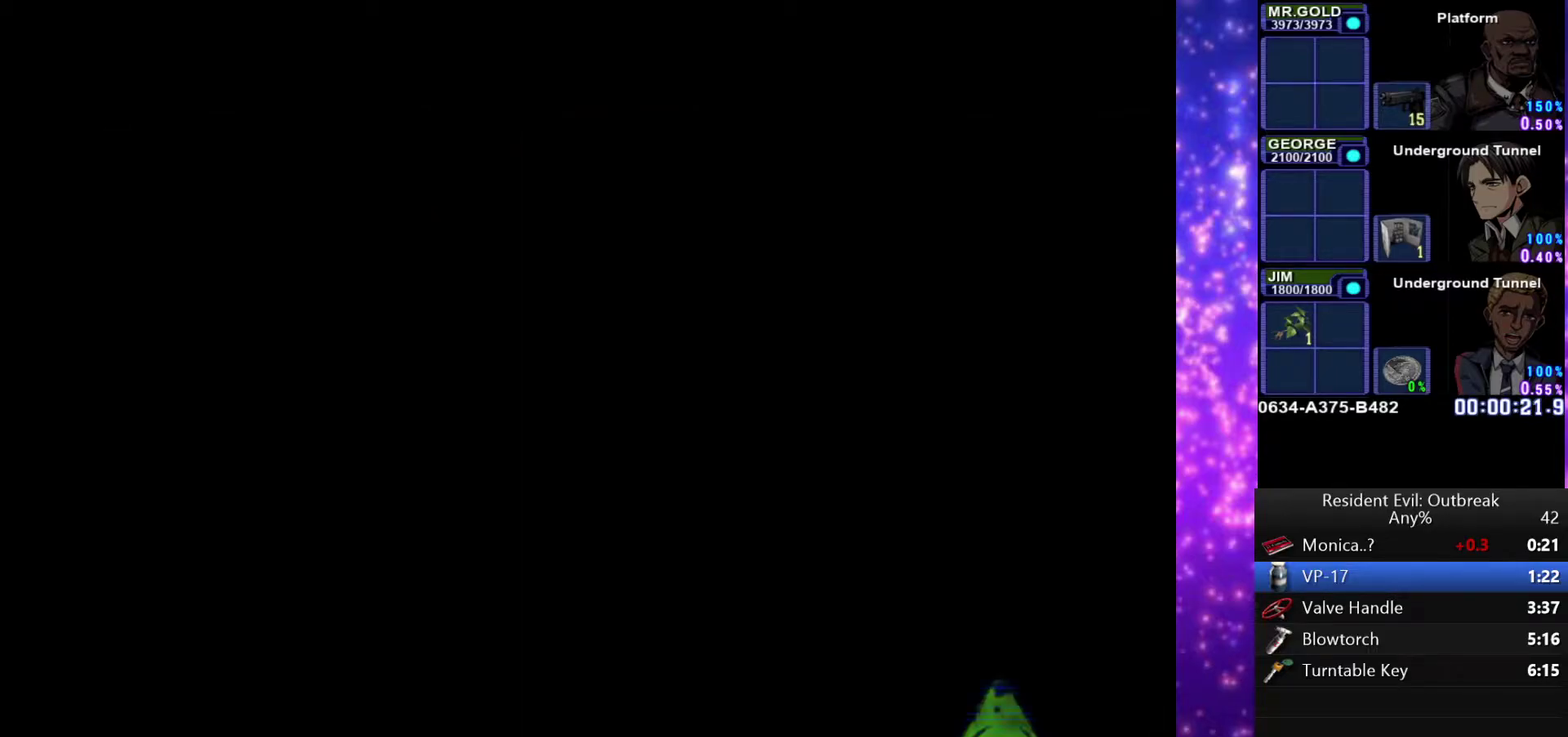
{"buttons": ["CROSS", "DPAD_UP"], "left_stick": "center", "right_stick": "center", "events": []}
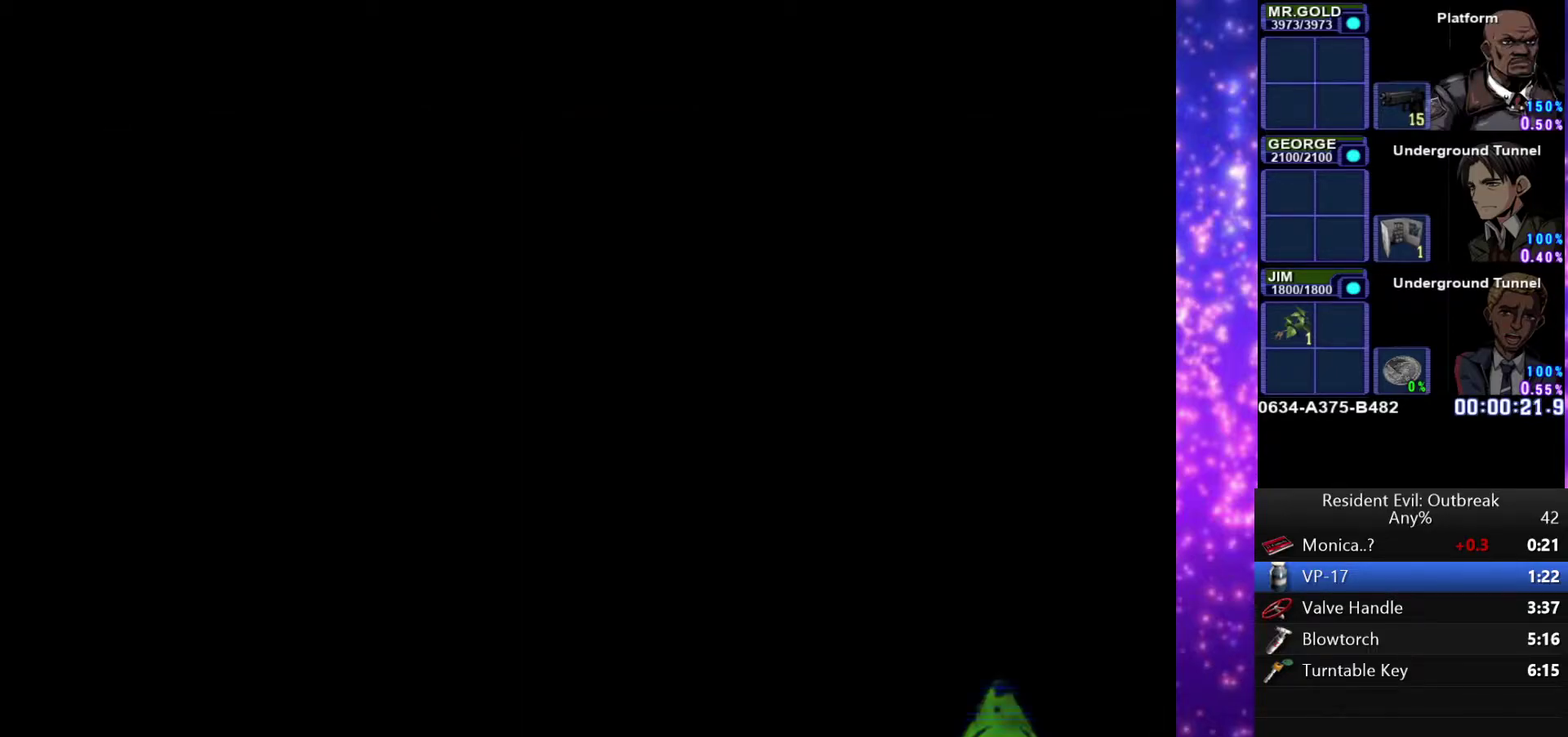
{"buttons": ["CROSS", "DPAD_UP", "DPAD_LEFT"], "left_stick": "center", "right_stick": "center", "events": [[467, "DPAD_LEFT", "down"]]}
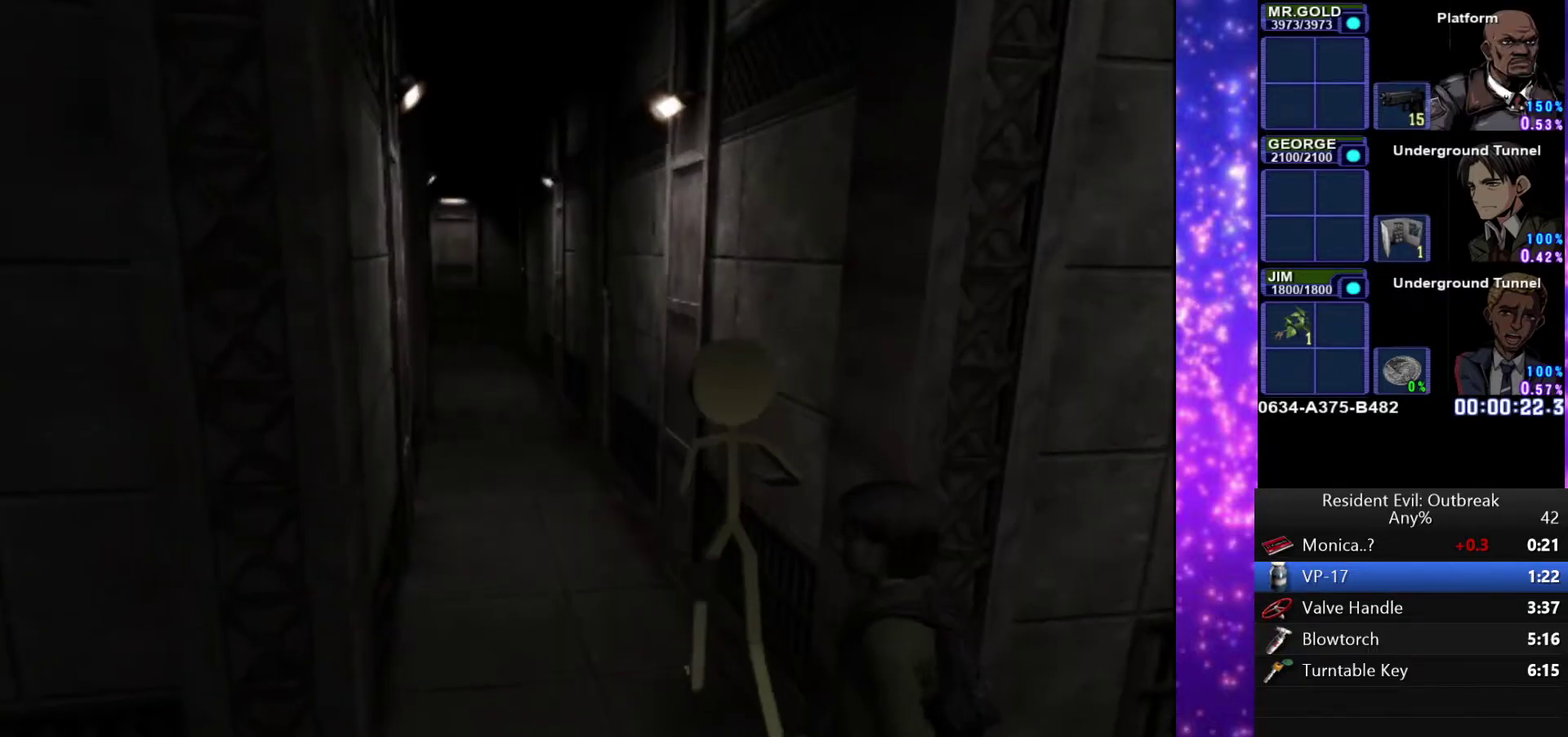
{"buttons": ["CROSS", "DPAD_UP"], "left_stick": "center", "right_stick": "center", "events": [[217, "DPAD_LEFT", "up"]]}
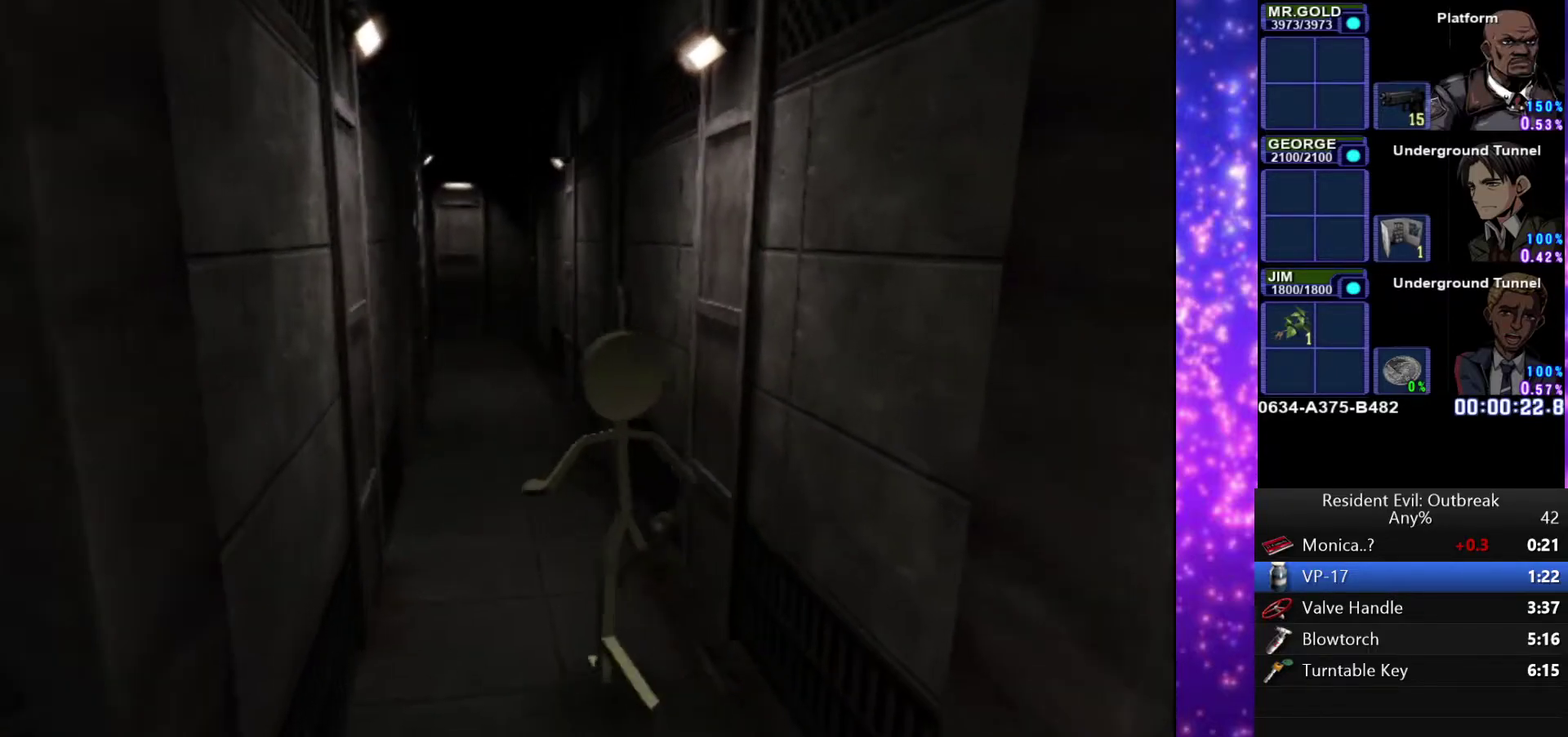
{"buttons": ["CROSS", "DPAD_UP"], "left_stick": "center", "right_stick": "center", "events": [[167, "DPAD_RIGHT", "down"], [283, "DPAD_RIGHT", "up"]]}
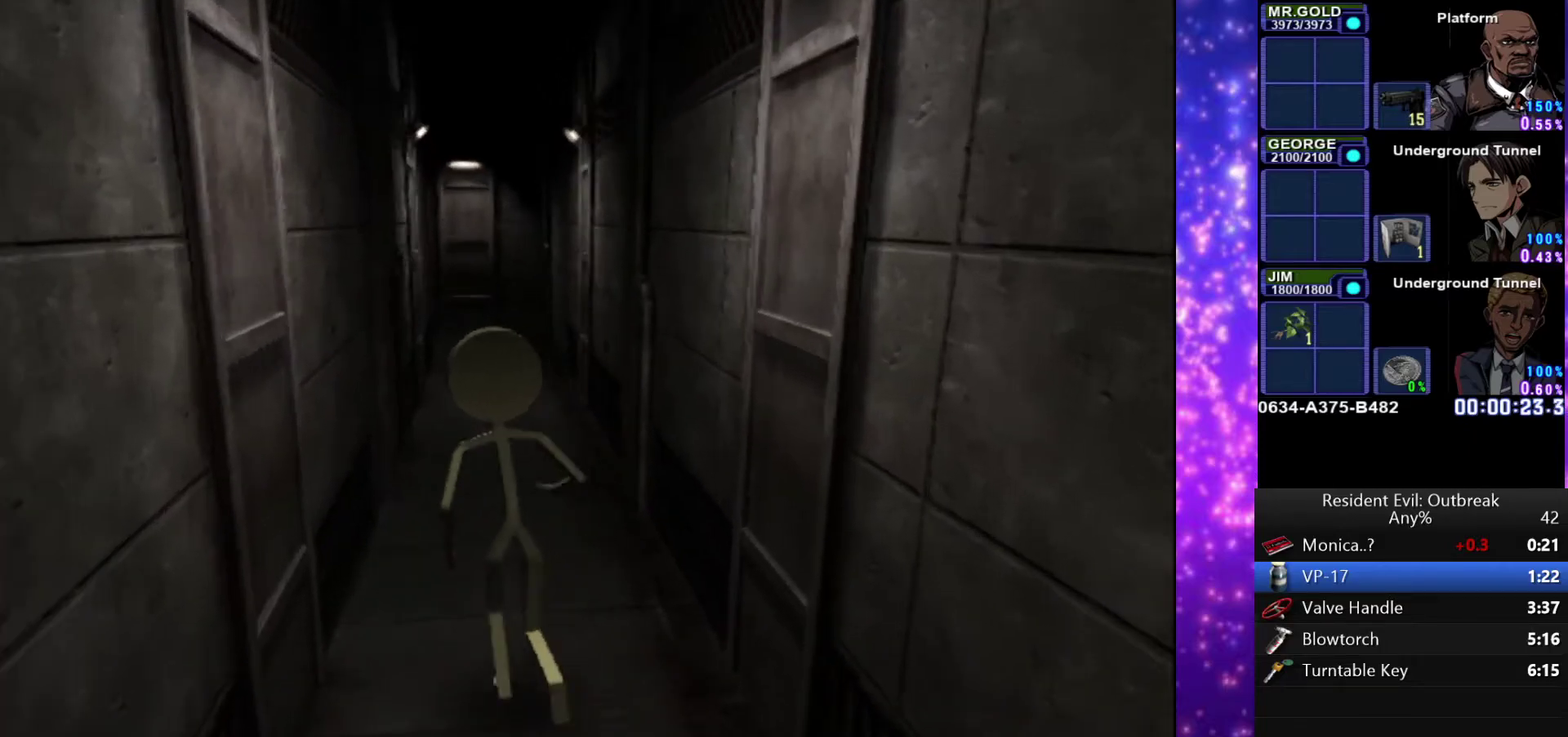
{"buttons": ["CROSS", "DPAD_UP"], "left_stick": "center", "right_stick": "center", "events": [[233, "DPAD_RIGHT", "down"], [333, "DPAD_RIGHT", "up"]]}
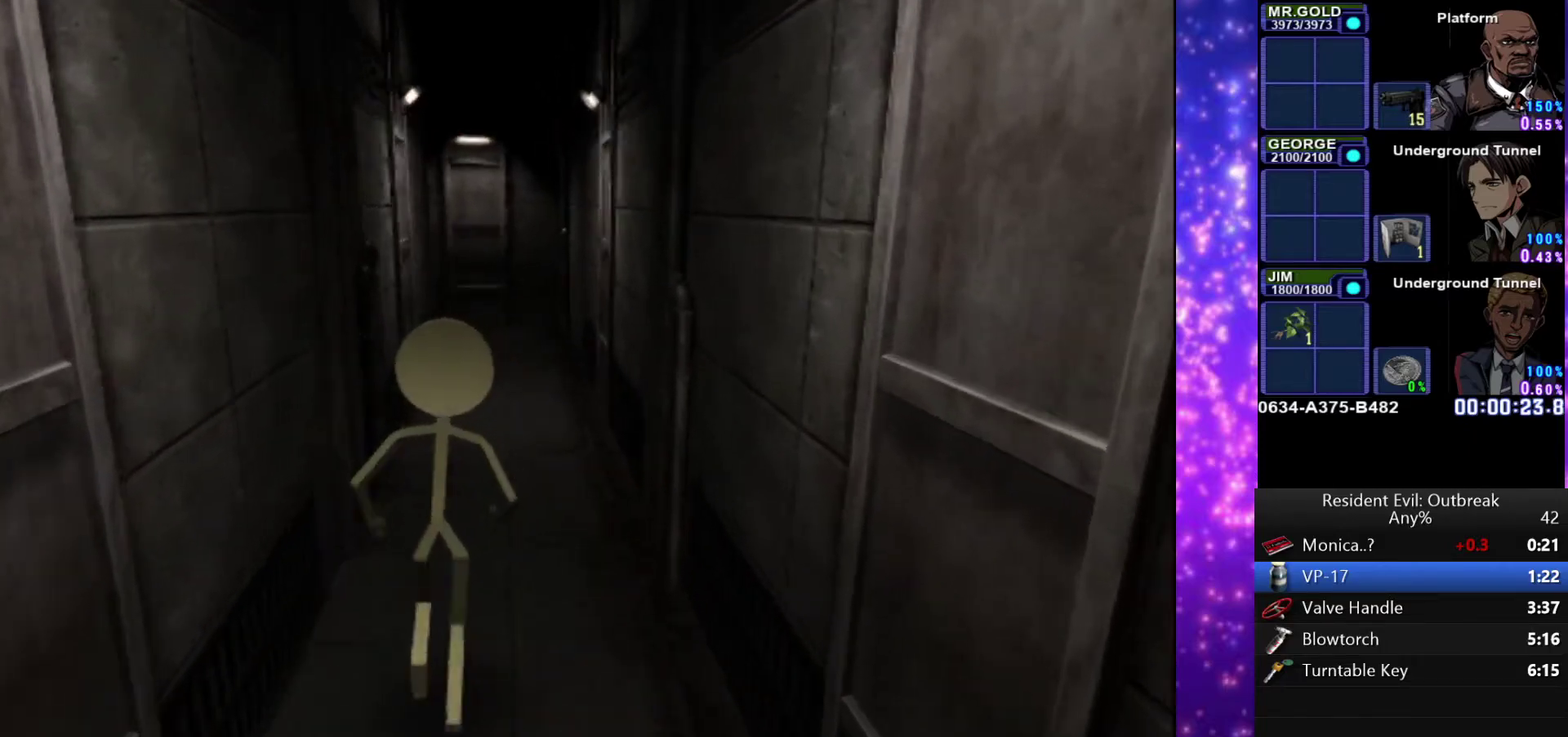
{"buttons": ["CROSS", "DPAD_UP"], "left_stick": "center", "right_stick": "center", "events": []}
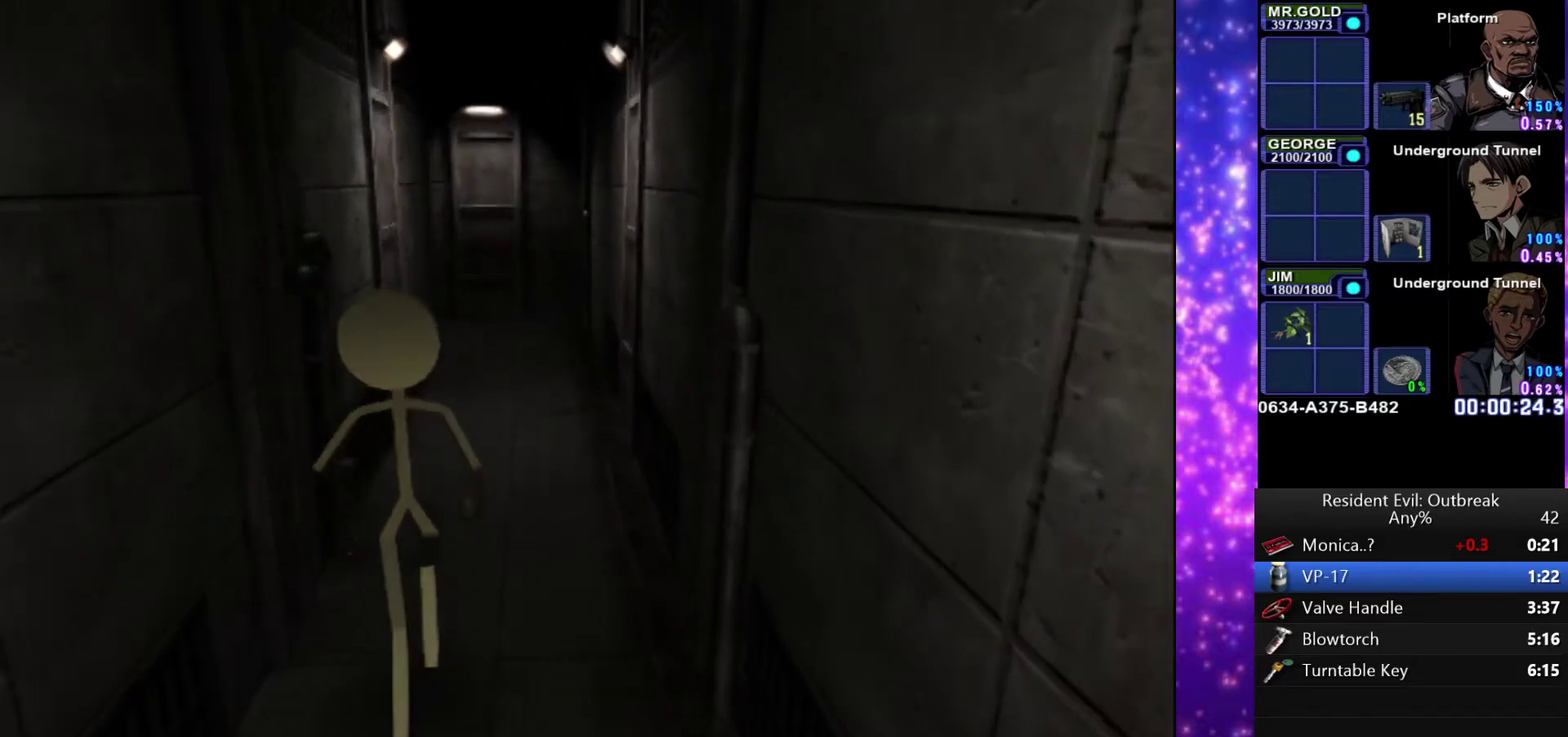
{"buttons": ["CROSS", "DPAD_UP"], "left_stick": "center", "right_stick": "center", "events": []}